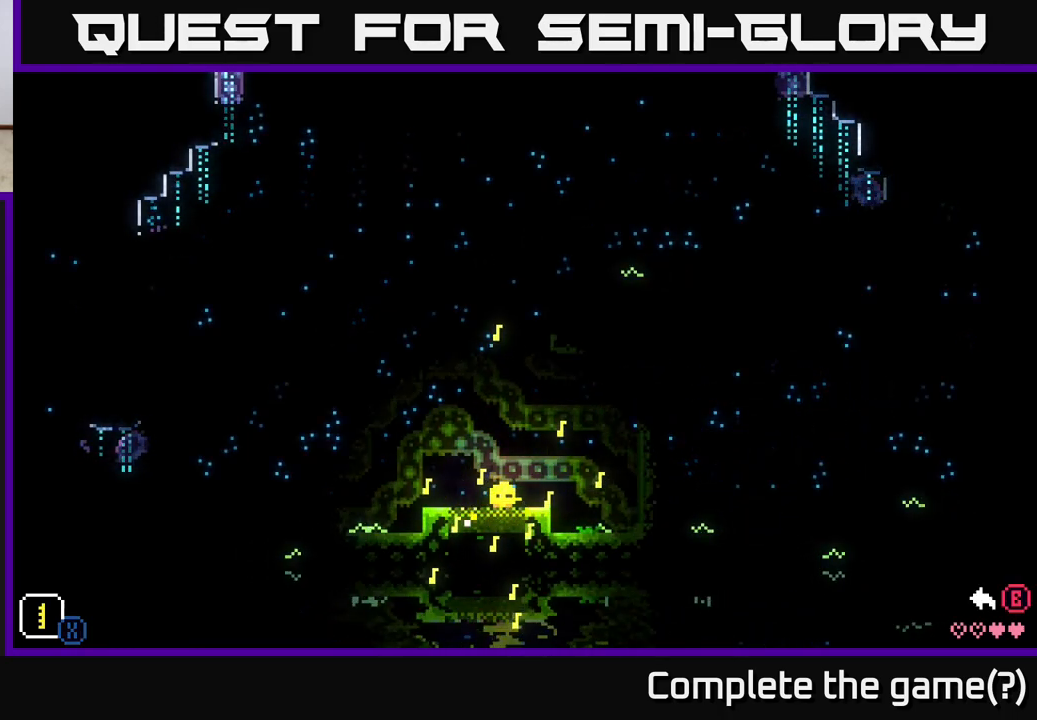
Gameplay with a controller (Xbox layout); each line is a JSON object with the inputs held at the frame after it. "events" lists button and stick changes between this image and that frame as [ms after this image, input, new state], when the widget could be followed in between.
{"buttons": ["X"], "left_stick": "left", "right_stick": "center", "events": [[33, "left_stick", "down"], [100, "left_stick", "right"], [183, "left_stick", "left"], [317, "left_stick", "down"], [400, "left_stick", "right"], [483, "left_stick", "left"]]}
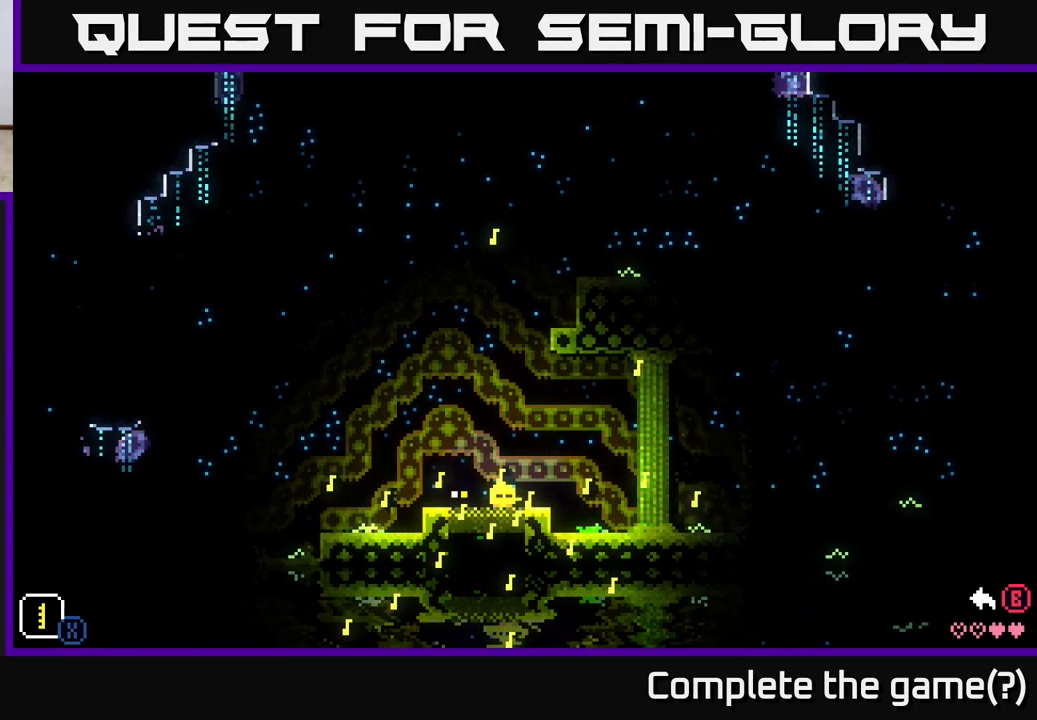
{"buttons": ["X"], "left_stick": "down-right", "right_stick": "center", "events": [[133, "left_stick", "down"], [217, "left_stick", "right"], [317, "left_stick", "left"], [483, "left_stick", "down-right"]]}
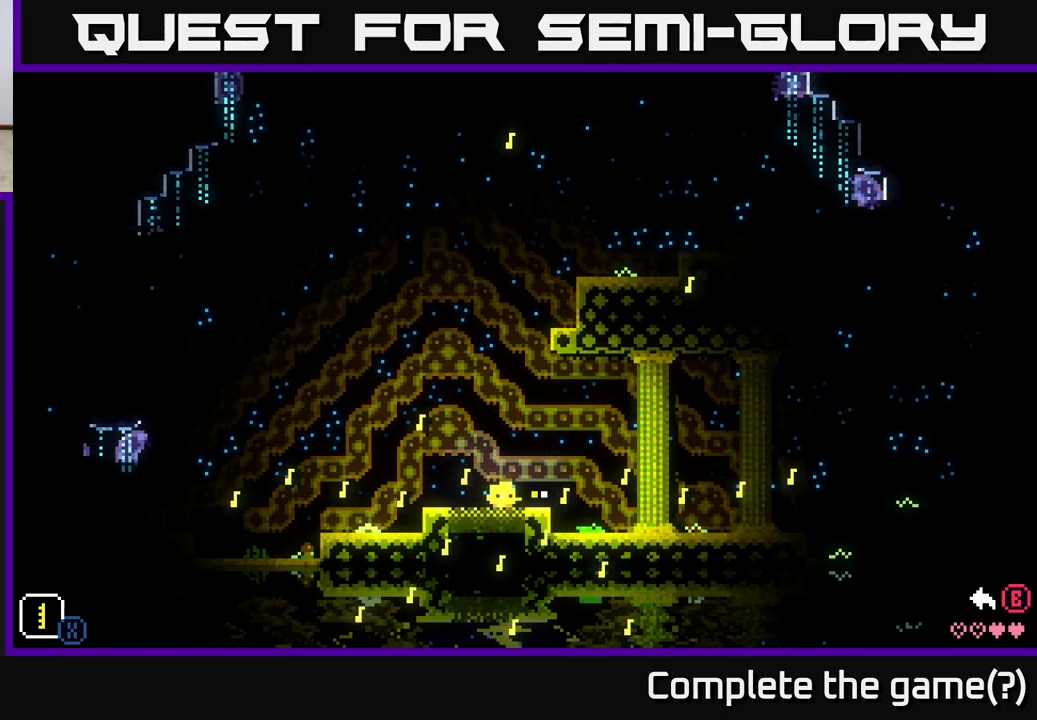
{"buttons": [], "left_stick": "center", "right_stick": "center", "events": [[17, "left_stick", "right"], [150, "left_stick", "center"], [333, "X", "up"]]}
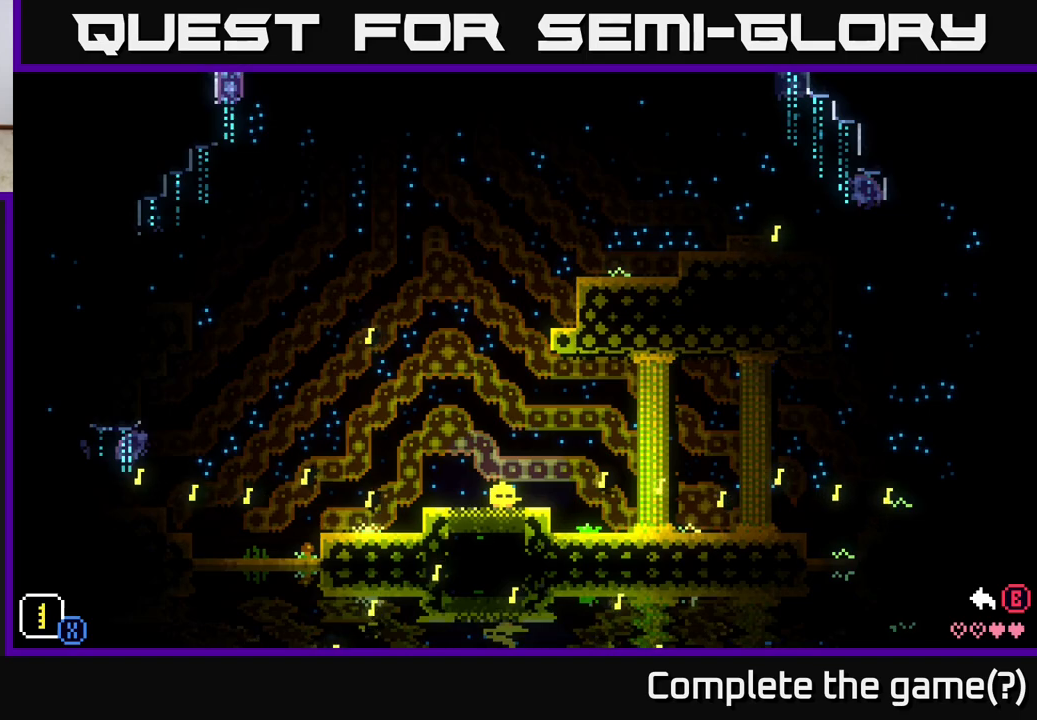
{"buttons": [], "left_stick": "right", "right_stick": "center", "events": [[417, "left_stick", "right"]]}
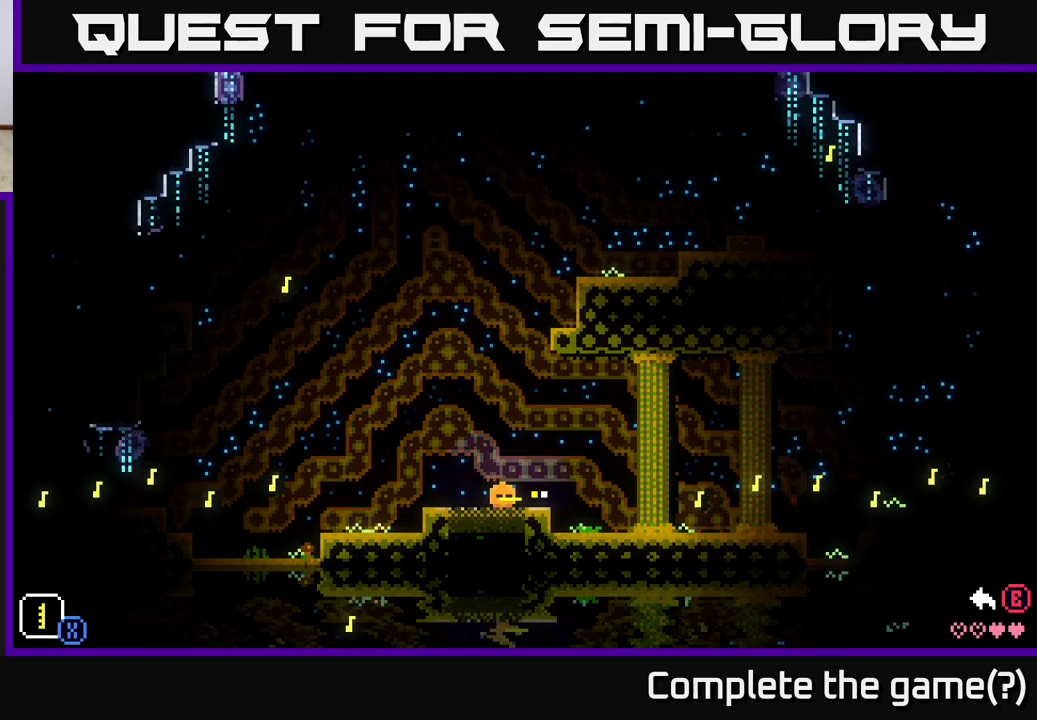
{"buttons": [], "left_stick": "right", "right_stick": "center", "events": [[300, "A", "down"], [450, "A", "up"]]}
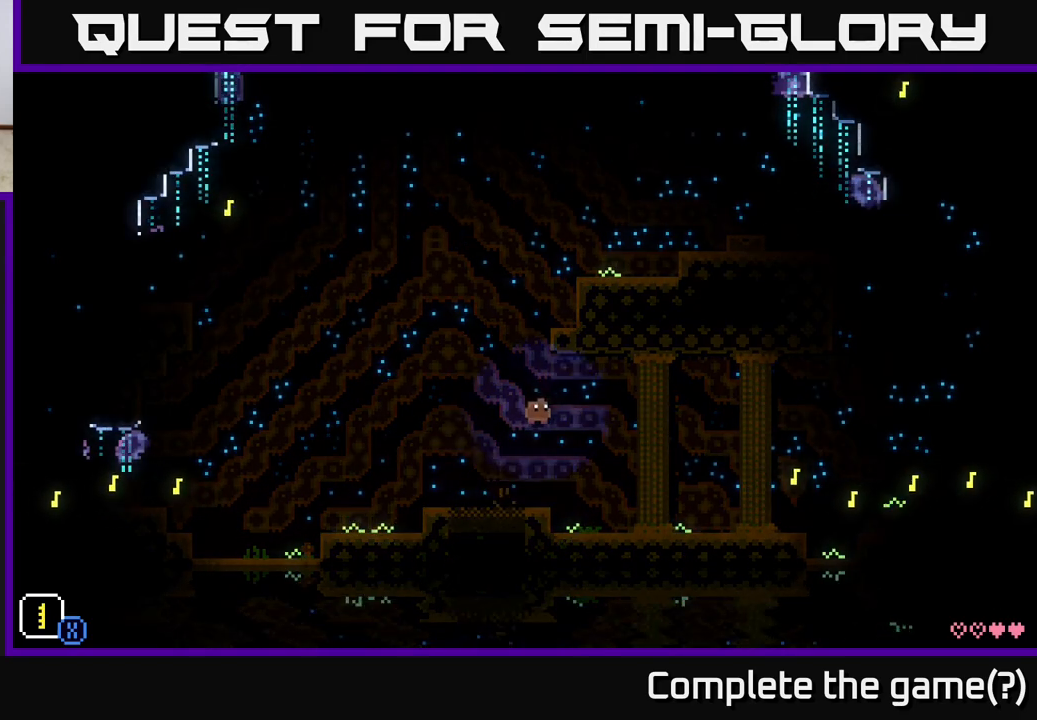
{"buttons": [], "left_stick": "right", "right_stick": "center", "events": []}
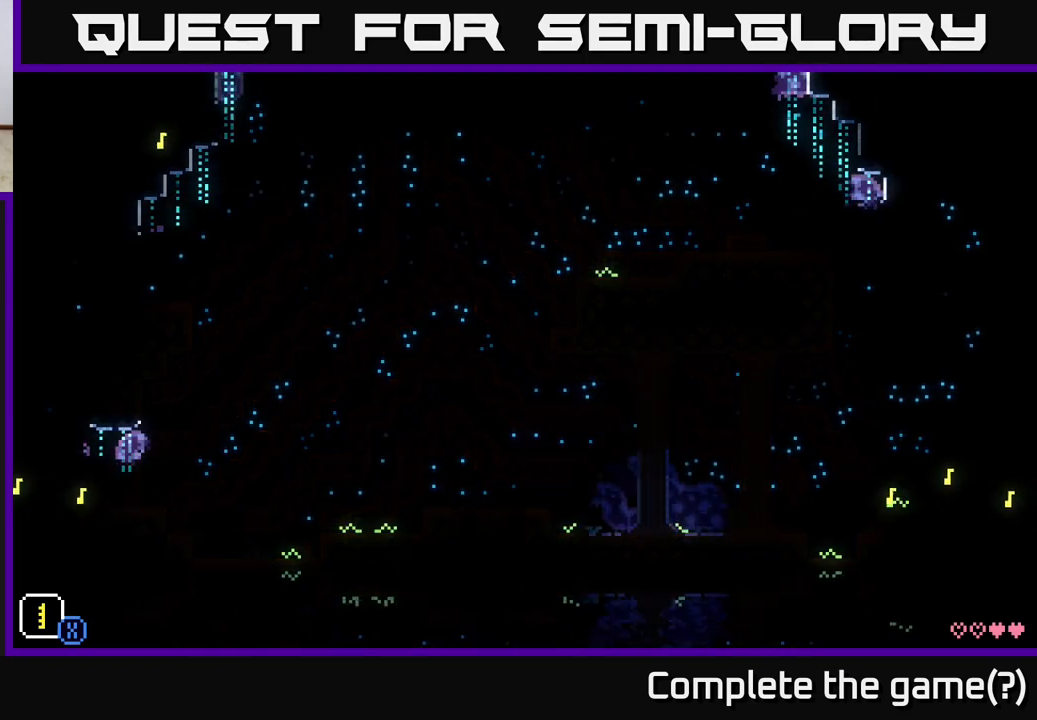
{"buttons": ["A"], "left_stick": "right", "right_stick": "center", "events": [[333, "A", "down"]]}
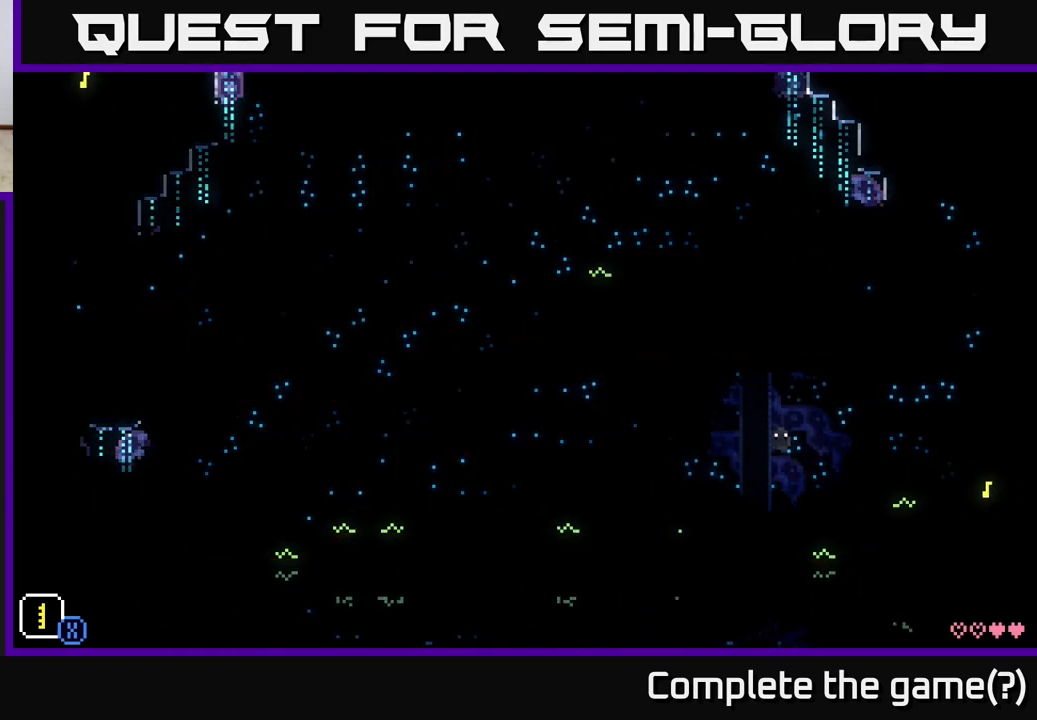
{"buttons": ["A"], "left_stick": "right", "right_stick": "center", "events": [[200, "A", "up"], [467, "A", "down"]]}
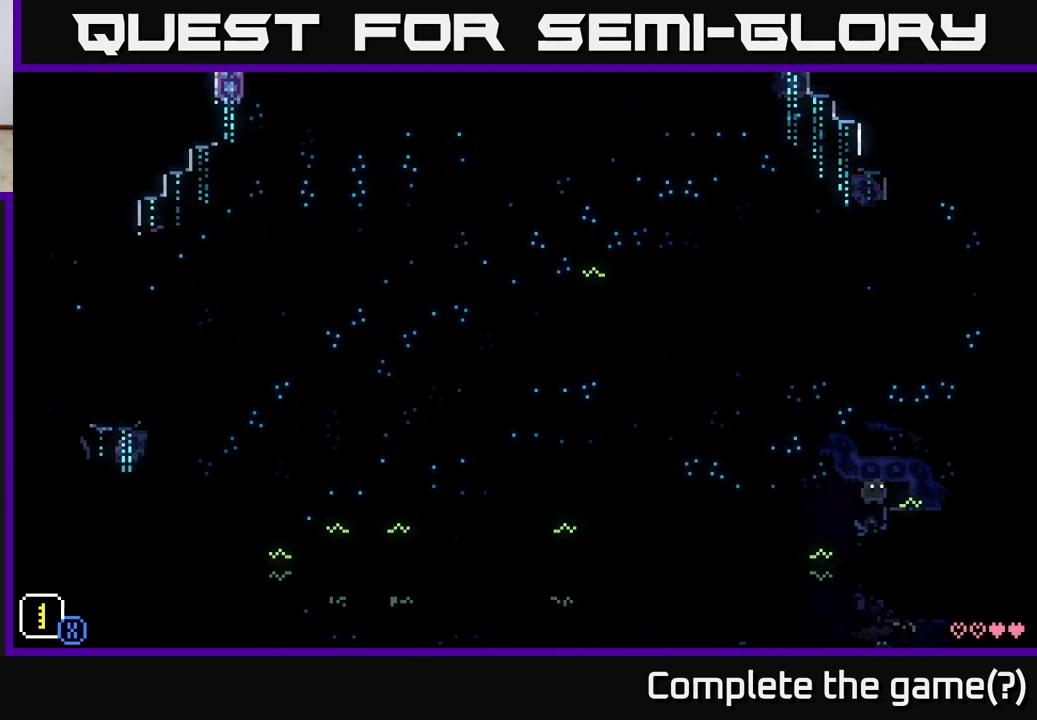
{"buttons": [], "left_stick": "left", "right_stick": "center", "events": [[133, "A", "up"], [483, "left_stick", "left"]]}
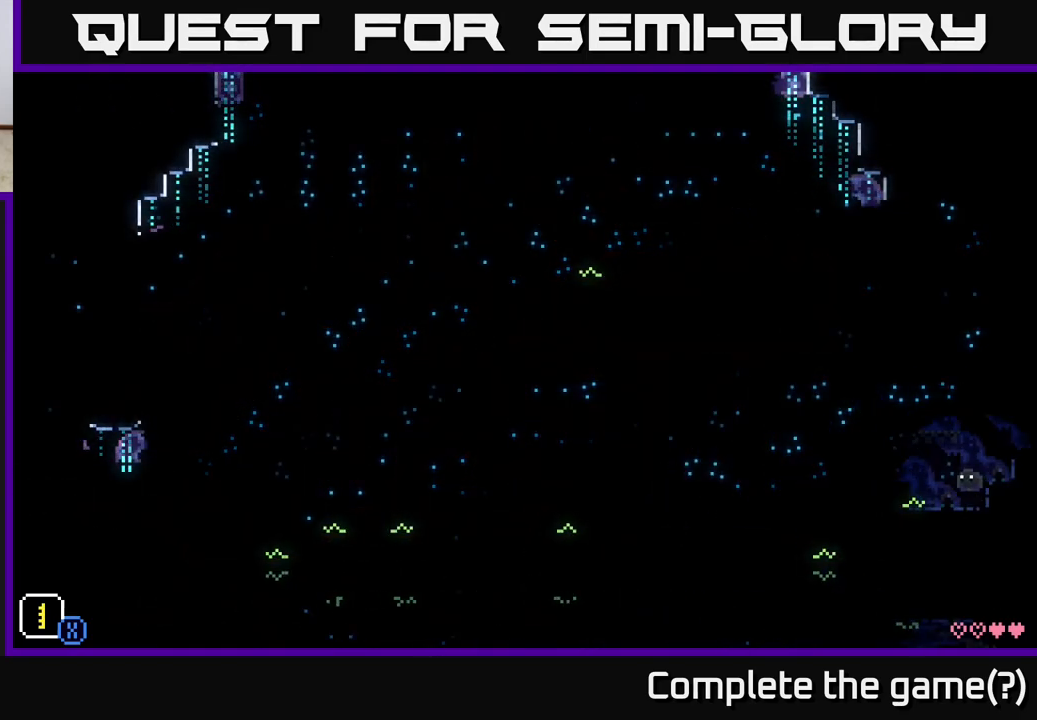
{"buttons": ["A"], "left_stick": "right", "right_stick": "center", "events": [[167, "left_stick", "center"], [400, "left_stick", "right"], [417, "A", "down"]]}
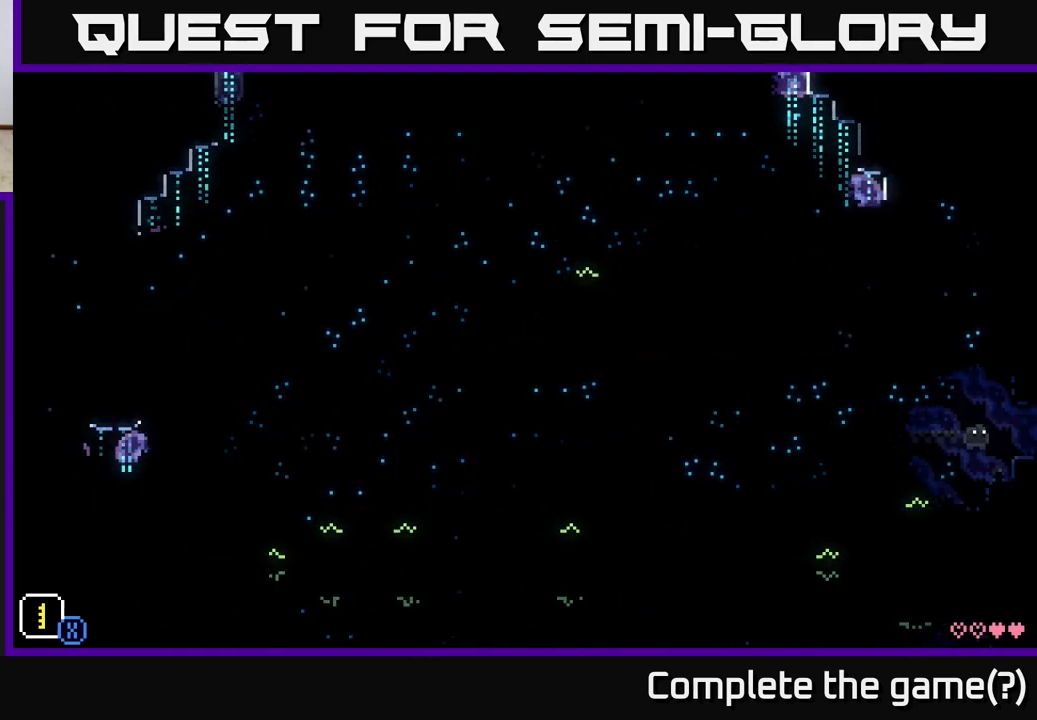
{"buttons": [], "left_stick": "center", "right_stick": "center", "events": [[133, "A", "up"], [350, "left_stick", "center"]]}
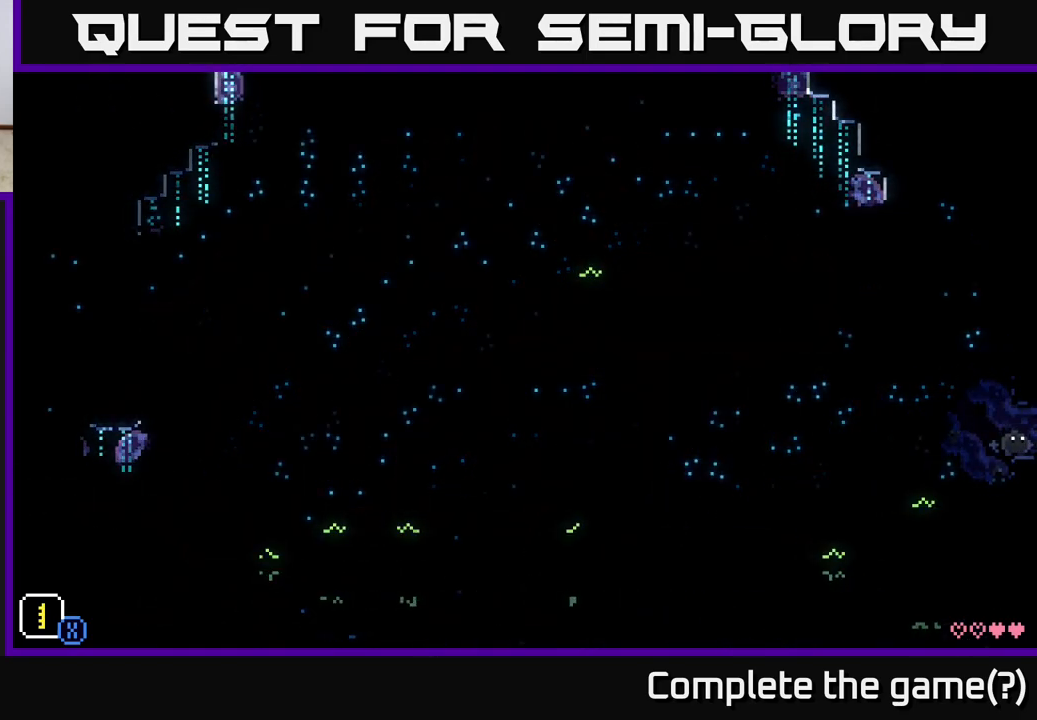
{"buttons": ["Y"], "left_stick": "center", "right_stick": "center", "events": [[33, "left_stick", "right"], [367, "left_stick", "center"], [500, "Y", "down"]]}
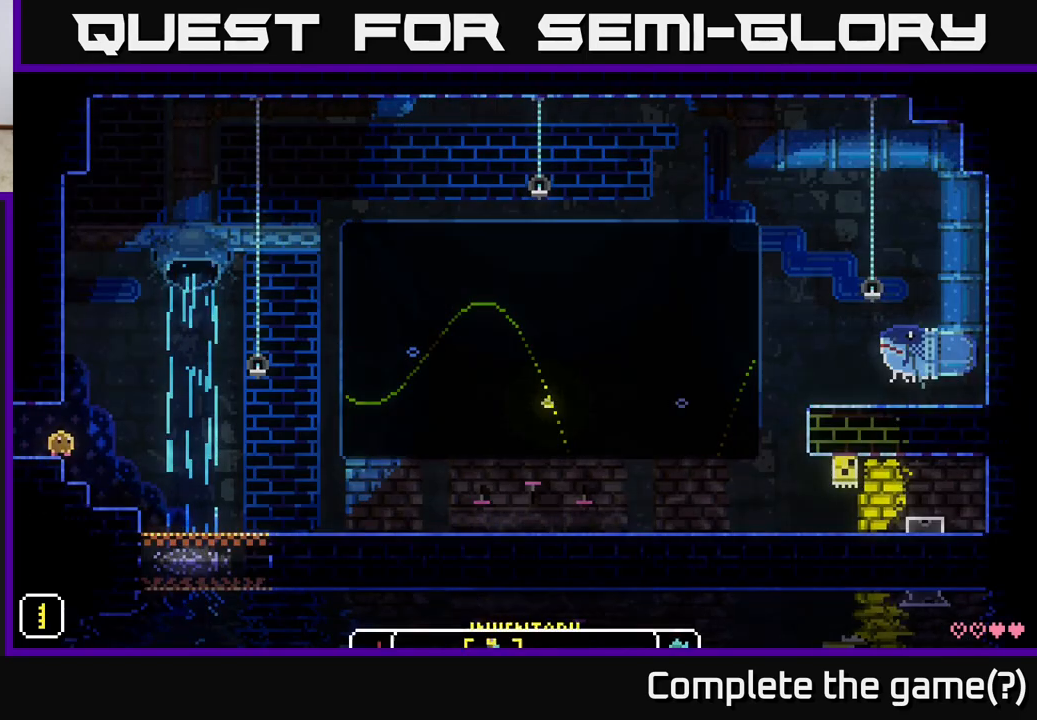
{"buttons": [], "left_stick": "center", "right_stick": "center", "events": [[133, "Y", "up"]]}
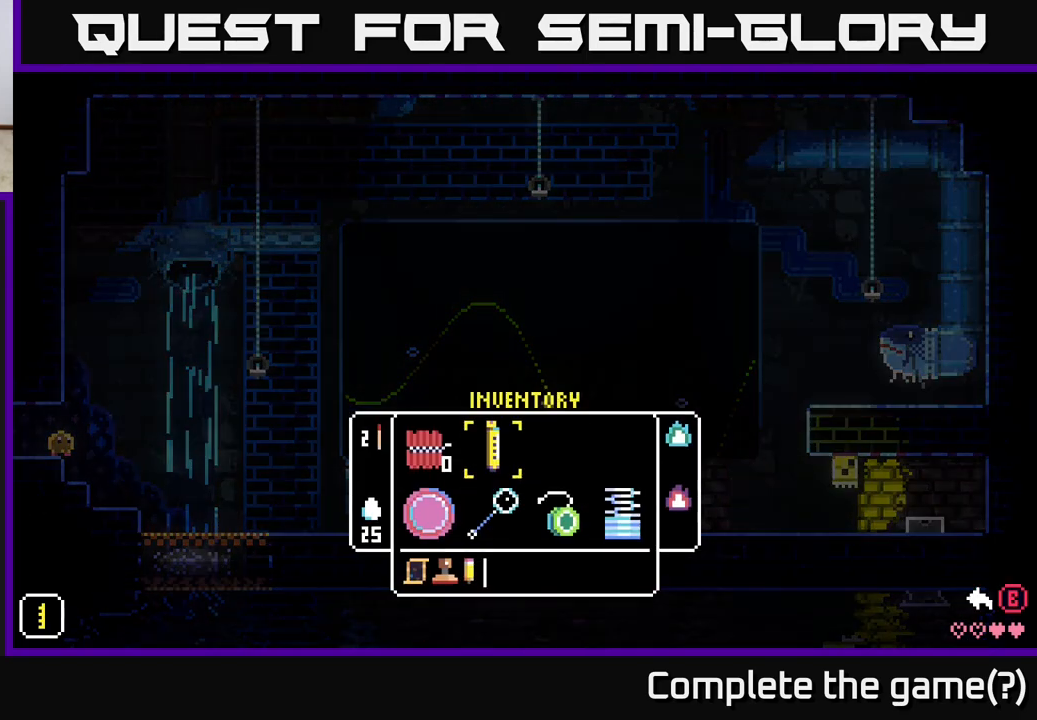
{"buttons": ["SELECT"], "left_stick": "center", "right_stick": "center", "events": [[117, "Y", "down"], [183, "Y", "up"], [400, "SELECT", "down"]]}
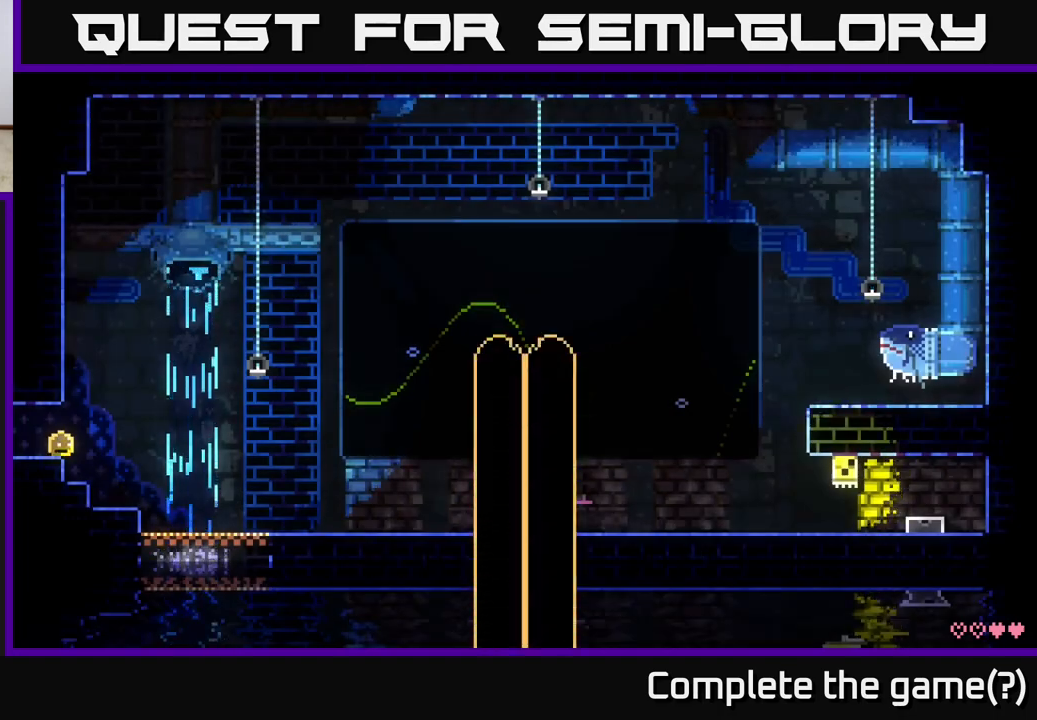
{"buttons": [], "left_stick": "center", "right_stick": "center", "events": [[33, "SELECT", "up"]]}
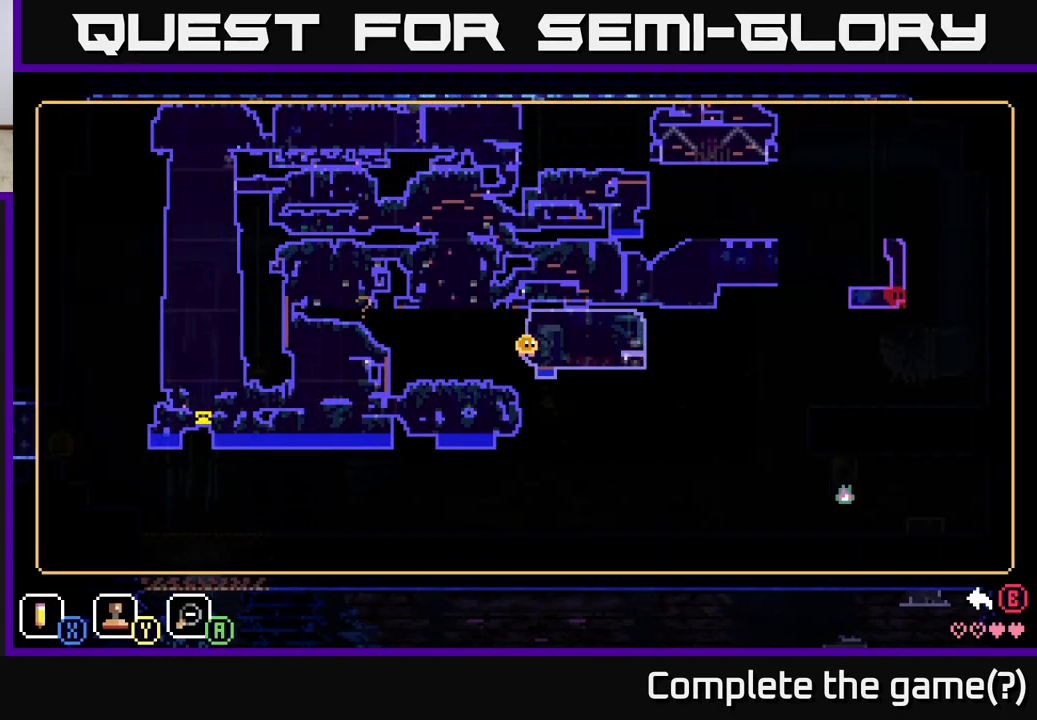
{"buttons": [], "left_stick": "center", "right_stick": "center", "events": []}
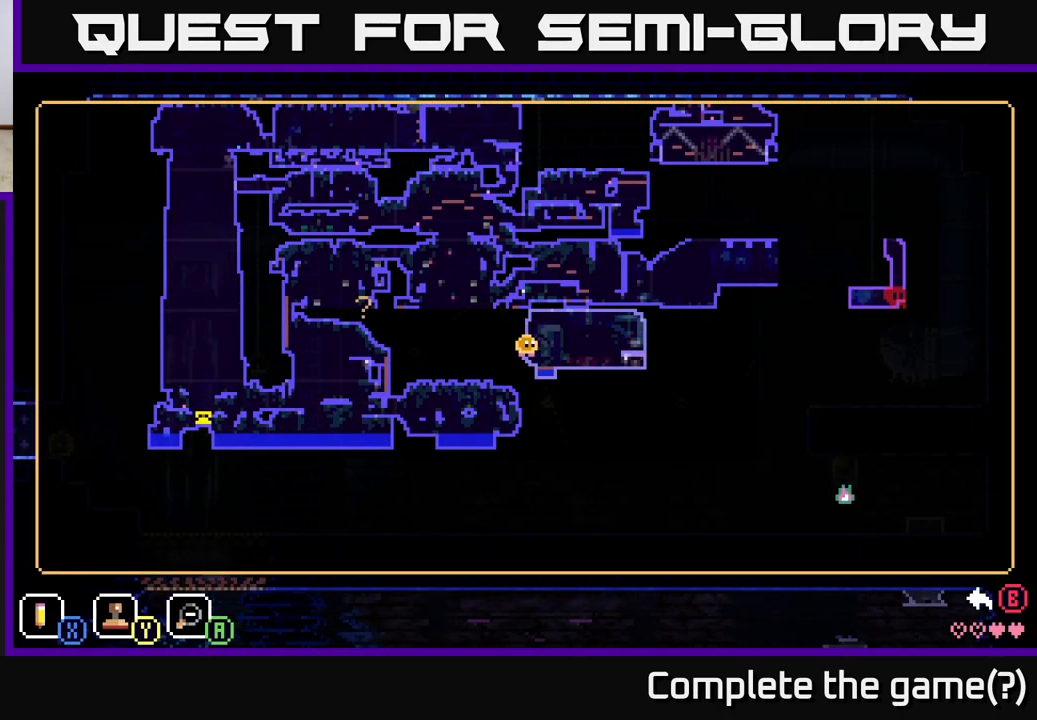
{"buttons": [], "left_stick": "center", "right_stick": "center", "events": []}
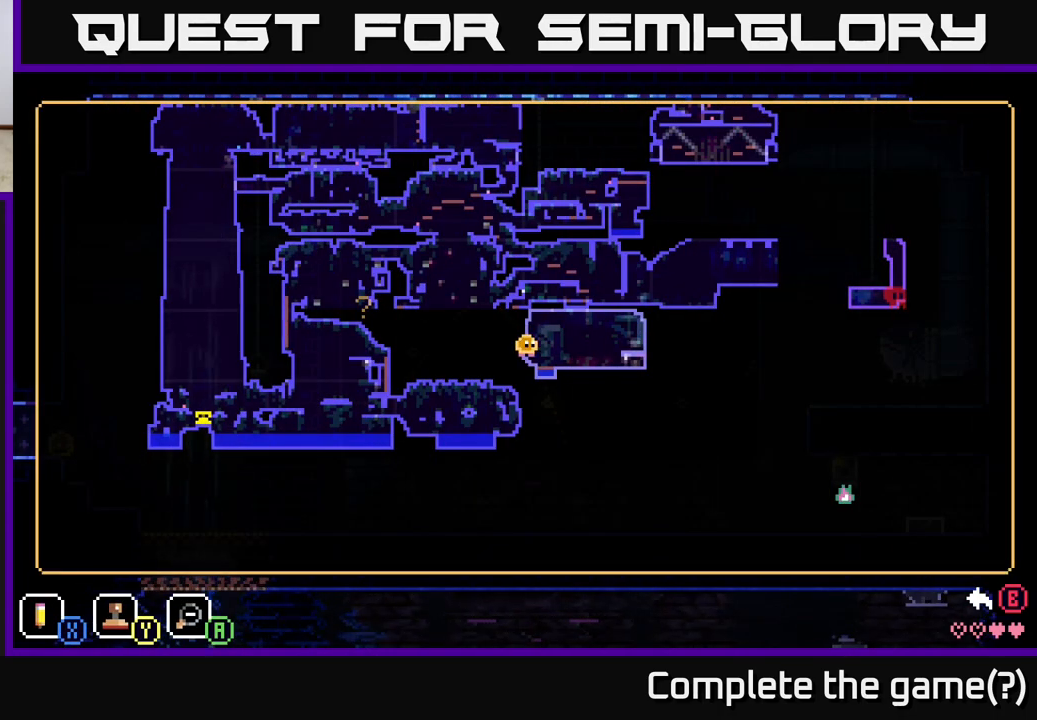
{"buttons": [], "left_stick": "center", "right_stick": "center", "events": [[333, "Y", "down"], [367, "Y", "up"]]}
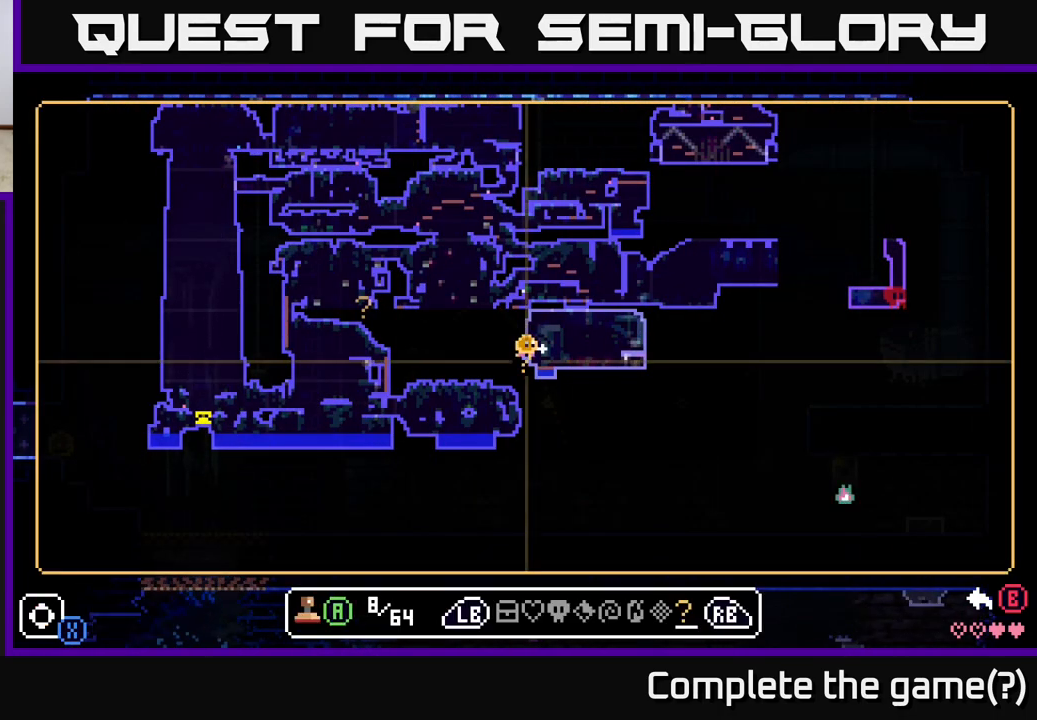
{"buttons": [], "left_stick": "left", "right_stick": "center", "events": [[250, "left_stick", "left"]]}
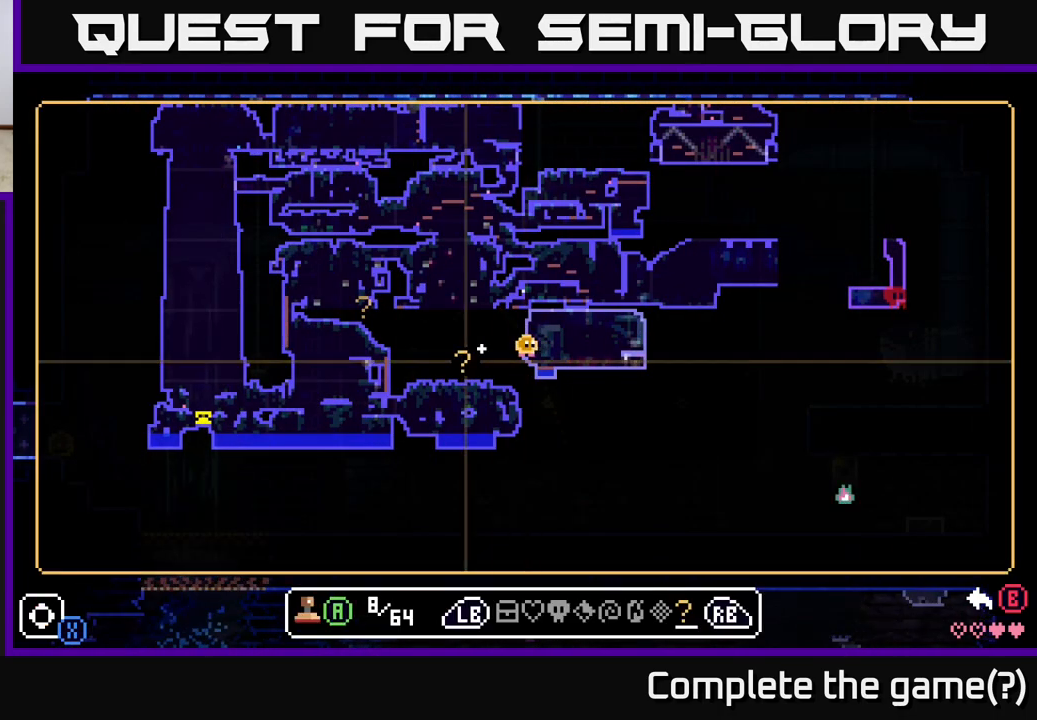
{"buttons": [], "left_stick": "center", "right_stick": "center", "events": [[33, "left_stick", "center"], [383, "left_stick", "down"], [450, "left_stick", "center"]]}
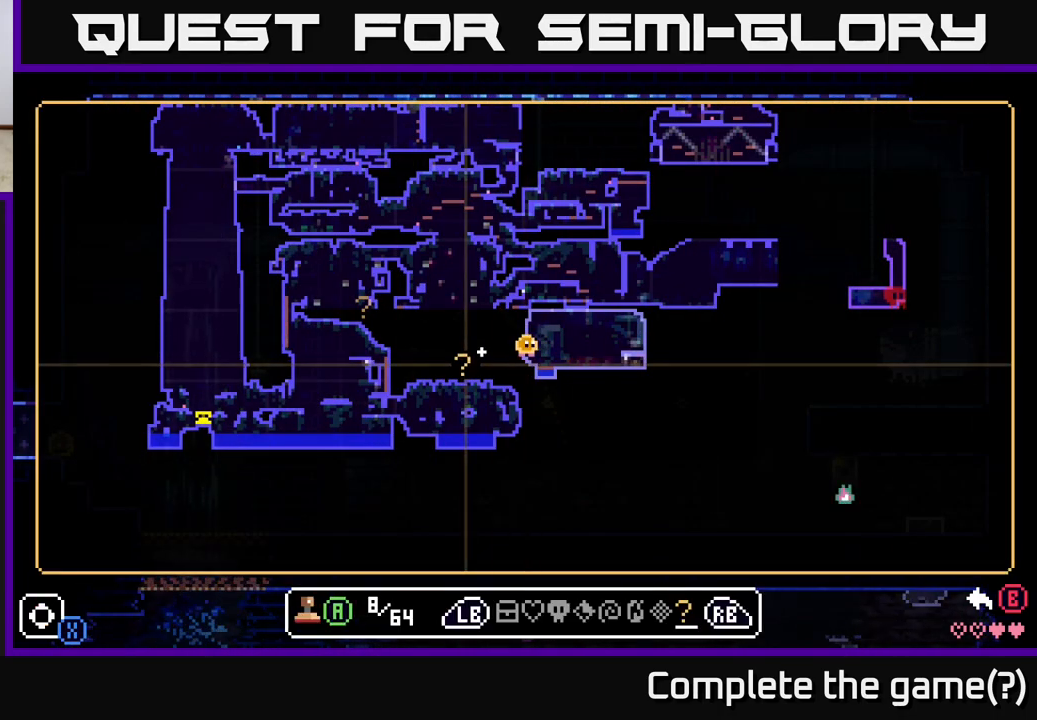
{"buttons": [], "left_stick": "center", "right_stick": "center", "events": []}
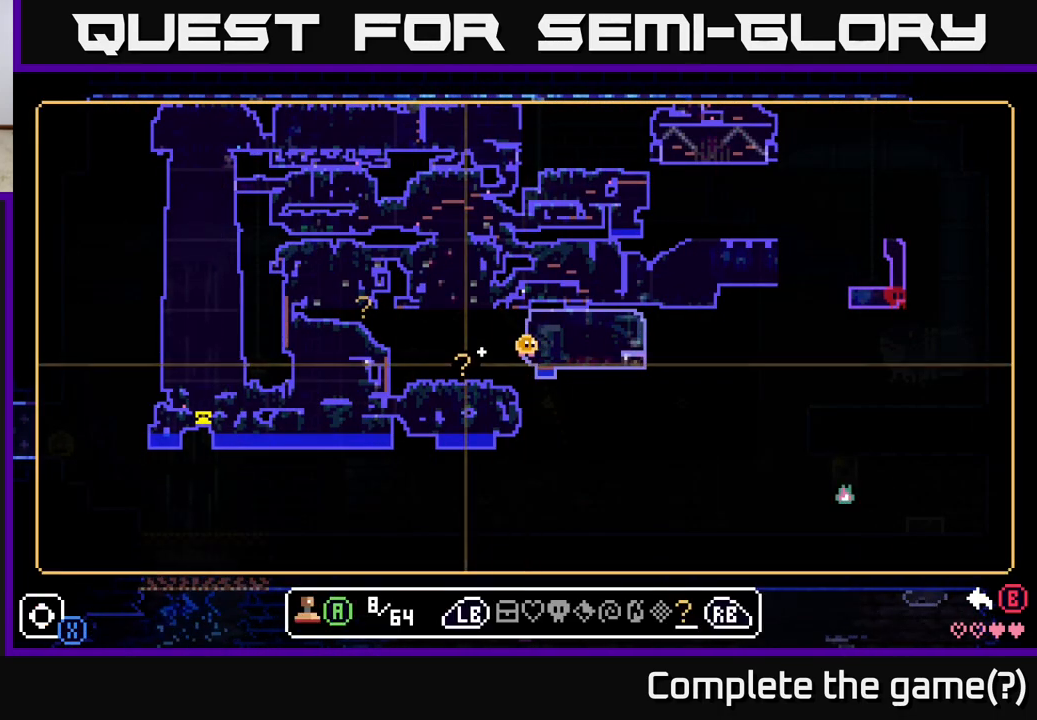
{"buttons": [], "left_stick": "center", "right_stick": "center", "events": [[317, "L1", "down"], [433, "L1", "up"]]}
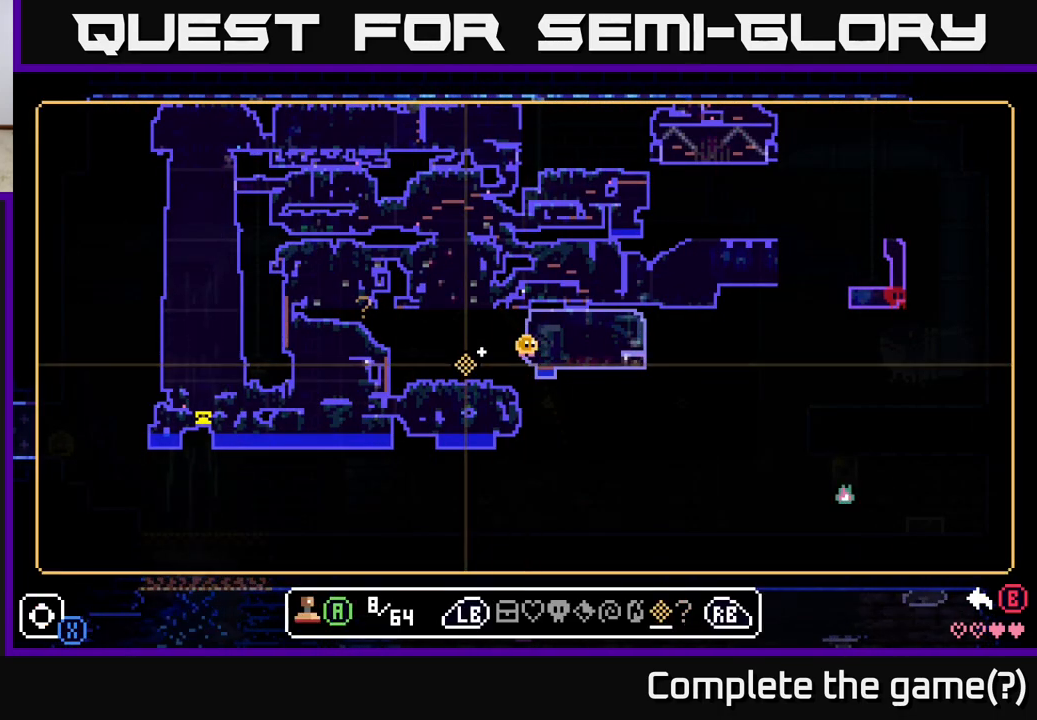
{"buttons": [], "left_stick": "center", "right_stick": "center", "events": [[383, "left_stick", "left"], [433, "left_stick", "center"]]}
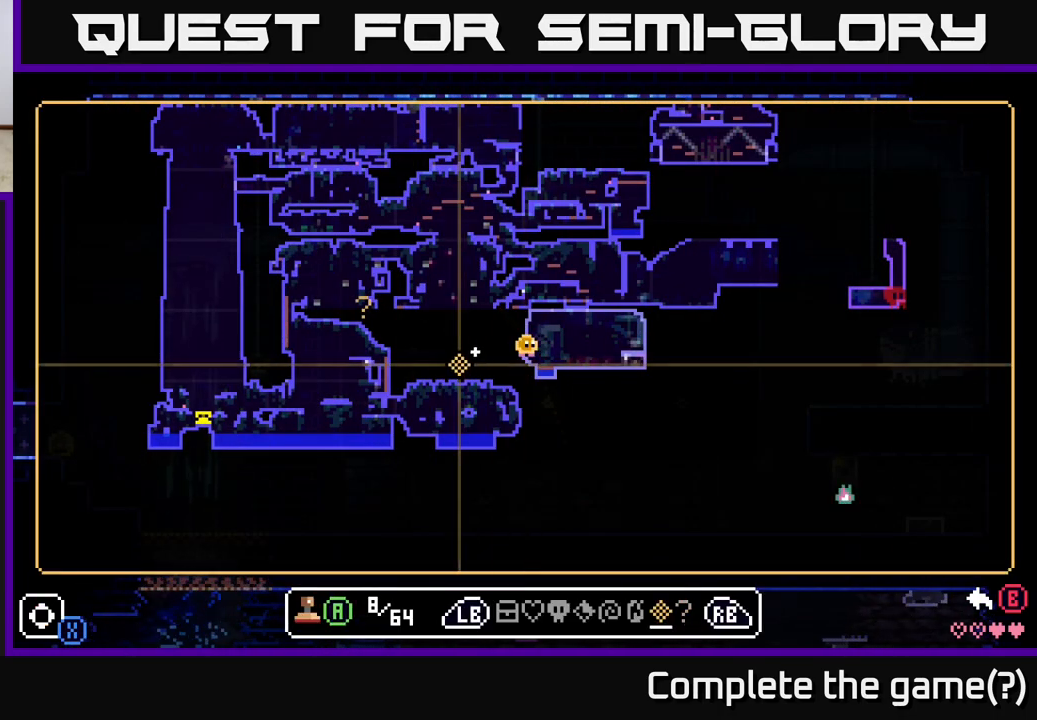
{"buttons": [], "left_stick": "center", "right_stick": "center", "events": [[333, "left_stick", "down-right"], [383, "left_stick", "center"]]}
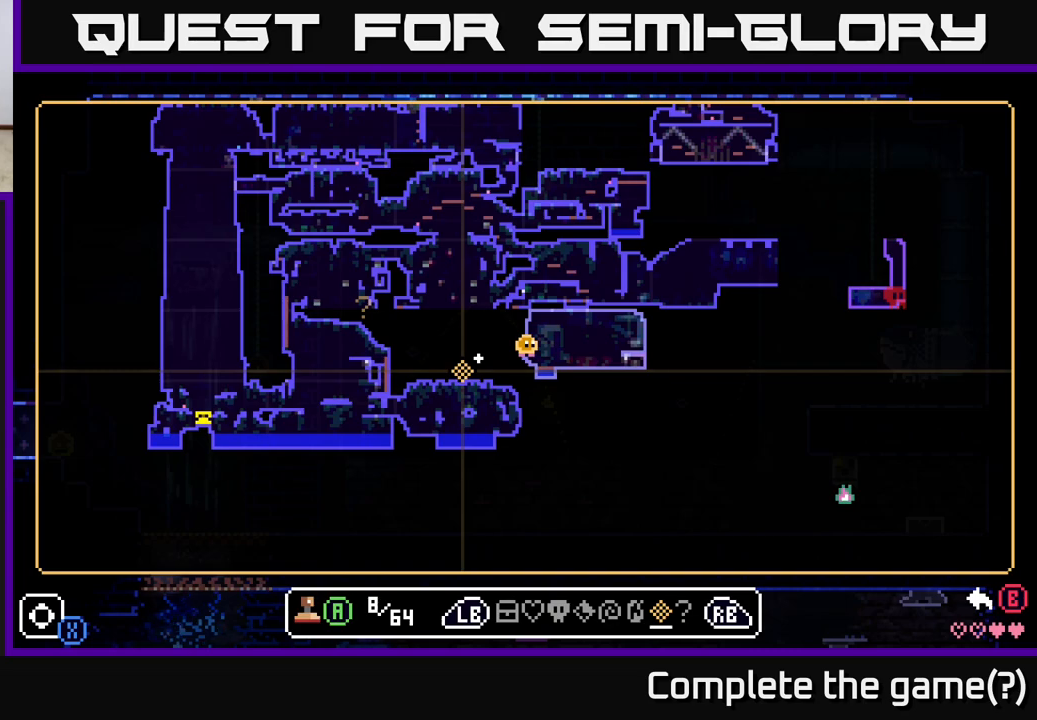
{"buttons": [], "left_stick": "center", "right_stick": "center", "events": []}
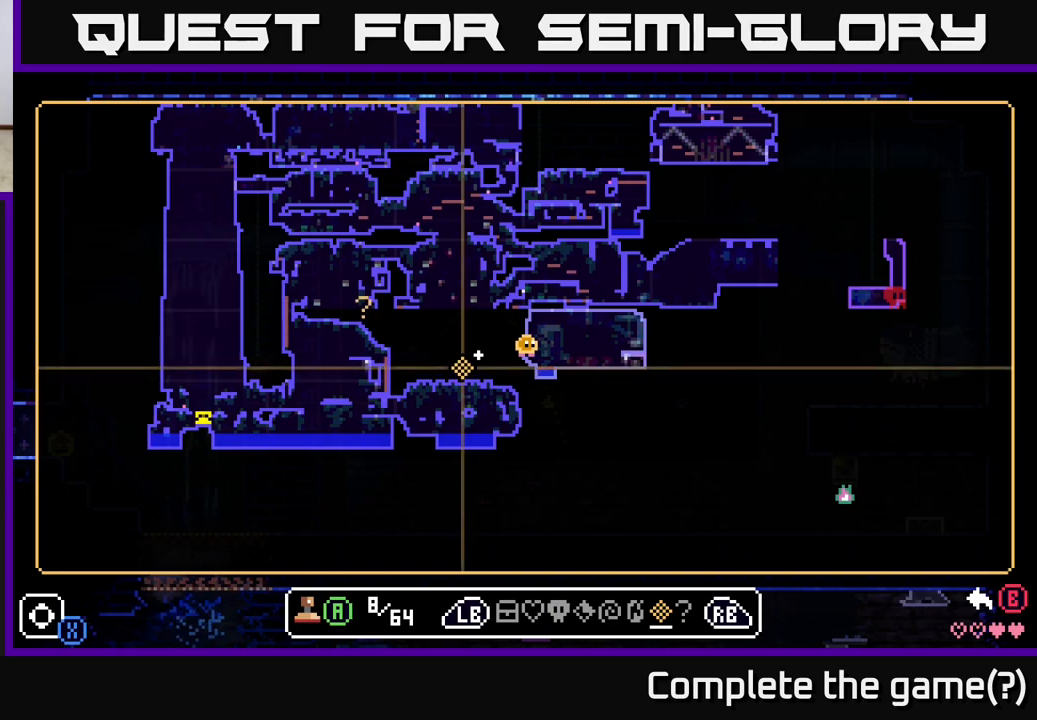
{"buttons": [], "left_stick": "center", "right_stick": "center", "events": [[133, "A", "down"], [233, "A", "up"]]}
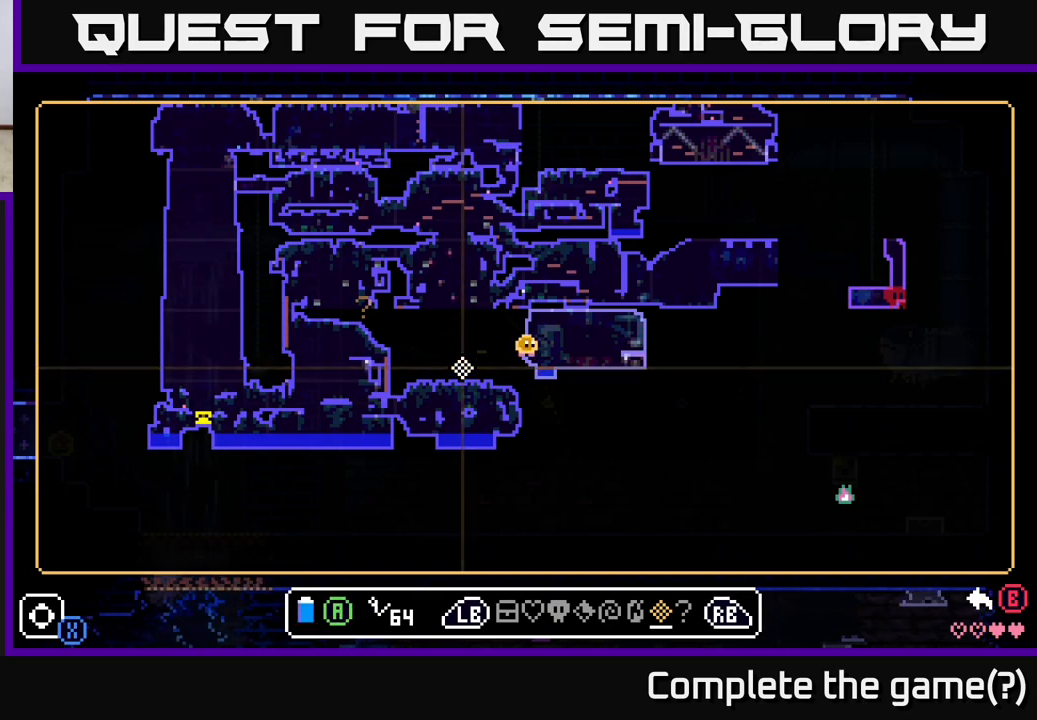
{"buttons": [], "left_stick": "center", "right_stick": "center", "events": [[167, "left_stick", "up"], [400, "left_stick", "center"]]}
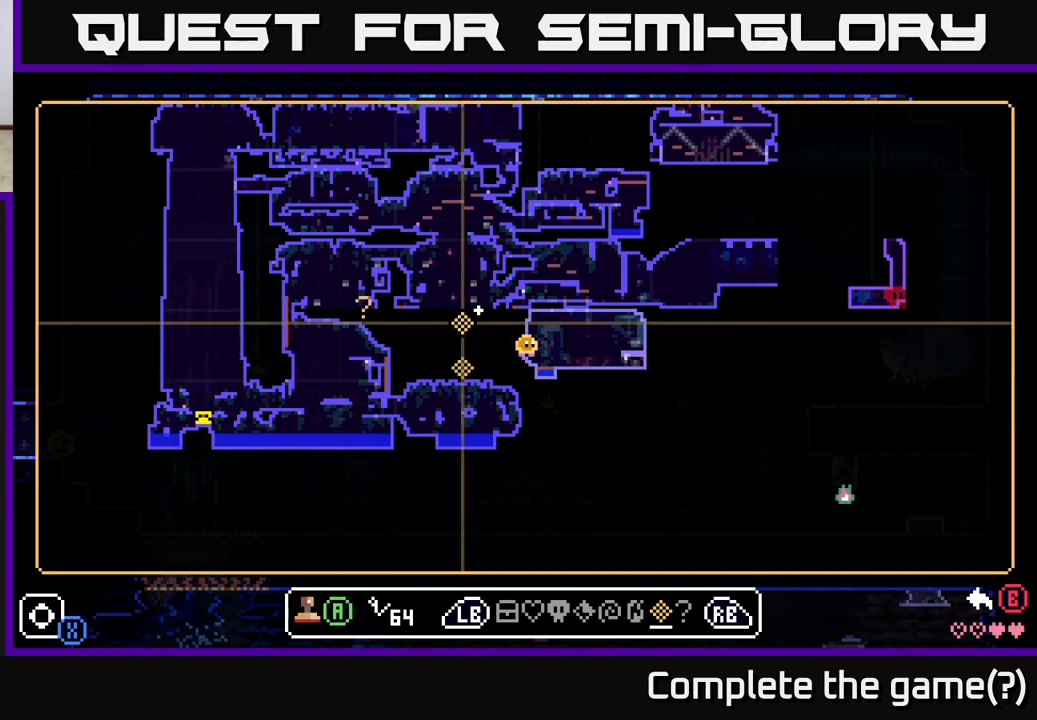
{"buttons": [], "left_stick": "up", "right_stick": "center", "events": [[233, "left_stick", "up"]]}
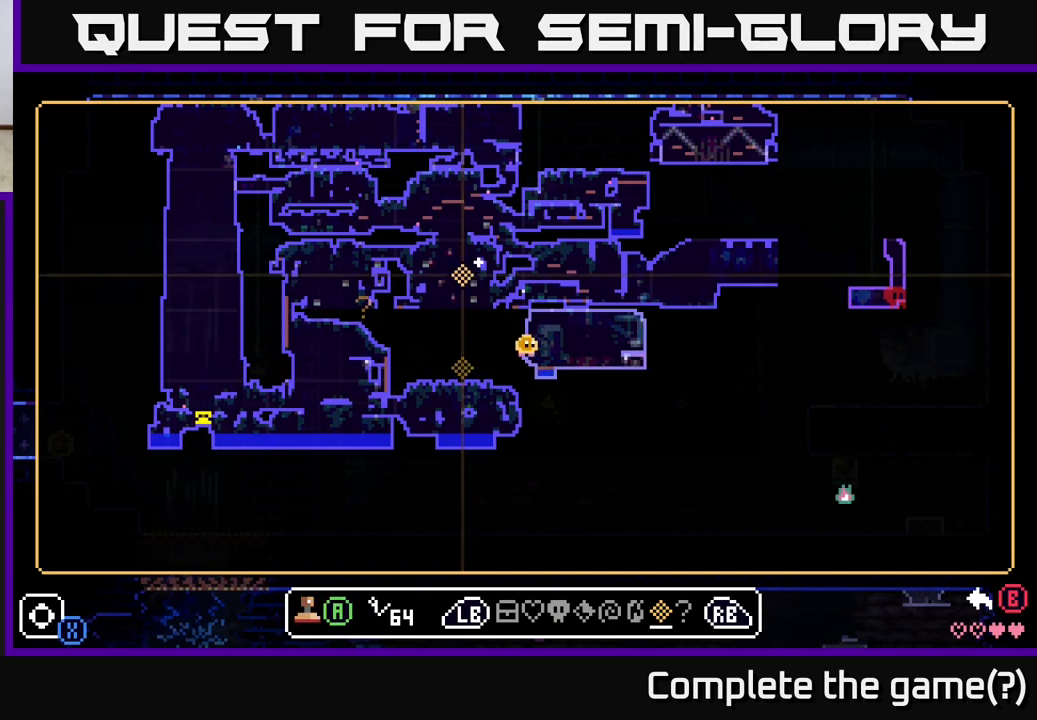
{"buttons": [], "left_stick": "center", "right_stick": "center", "events": [[17, "left_stick", "center"]]}